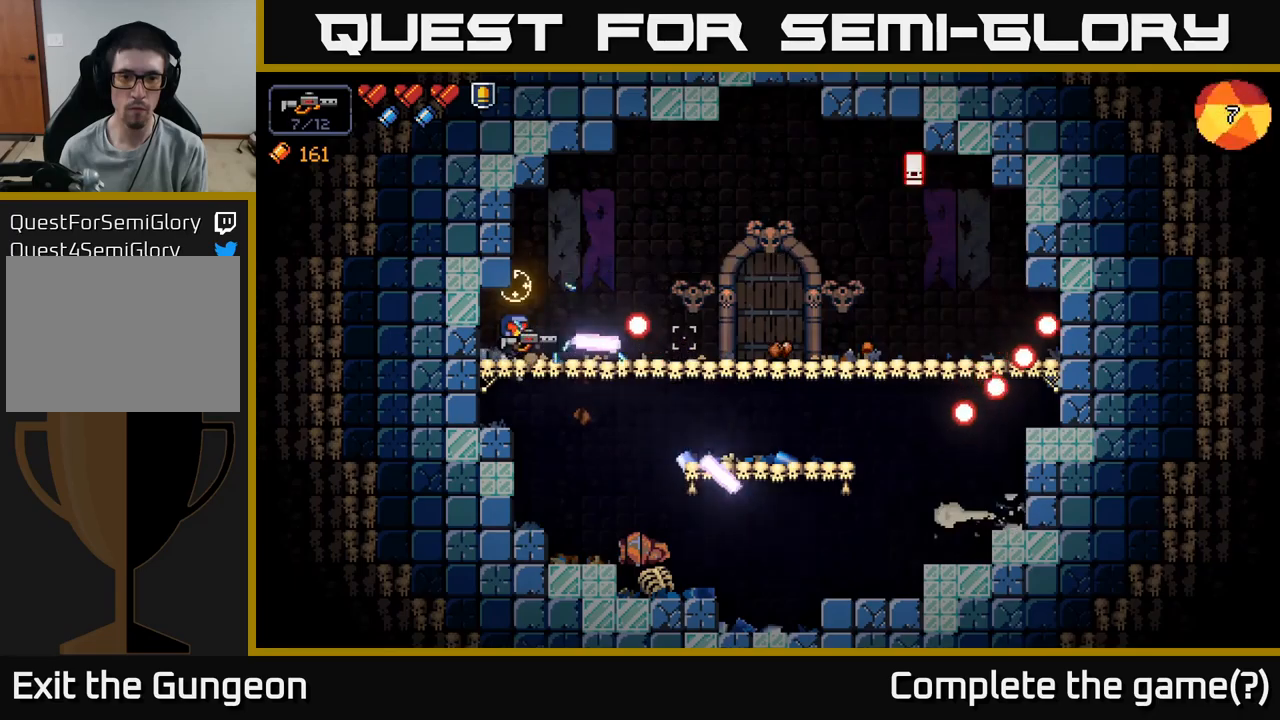
Gameplay with a controller (Xbox layout); each line is a JSON object with the inputs held at the frame after it. "events" lists button and stick changes between this image and that frame as [ms after this image, input, new state], when the widget could be followed in between.
{"buttons": ["R2"], "left_stick": "center", "right_stick": "right", "events": [[134, "R2", "down"], [184, "left_stick", "right"], [500, "left_stick", "center"]]}
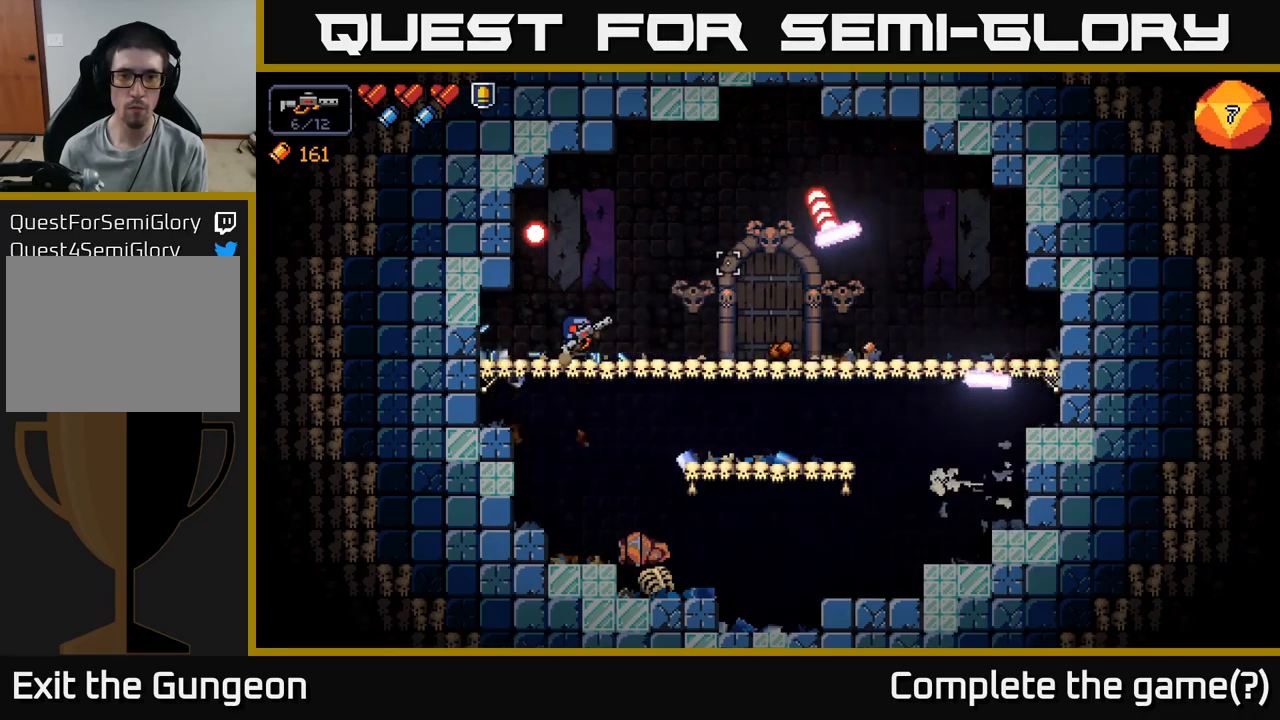
{"buttons": ["A"], "left_stick": "right", "right_stick": "right", "events": [[117, "R2", "up"], [150, "left_stick", "left"], [300, "left_stick", "center"], [367, "left_stick", "right"], [450, "A", "down"]]}
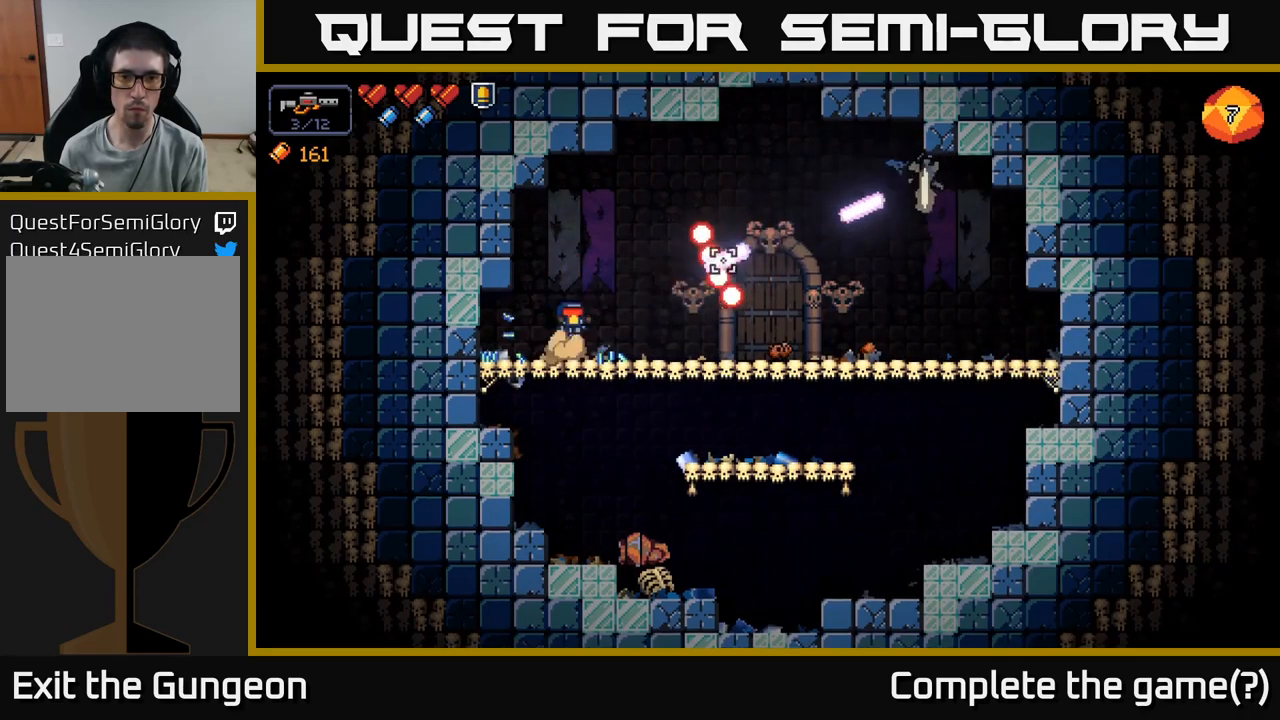
{"buttons": [], "left_stick": "right", "right_stick": "right", "events": [[134, "A", "up"]]}
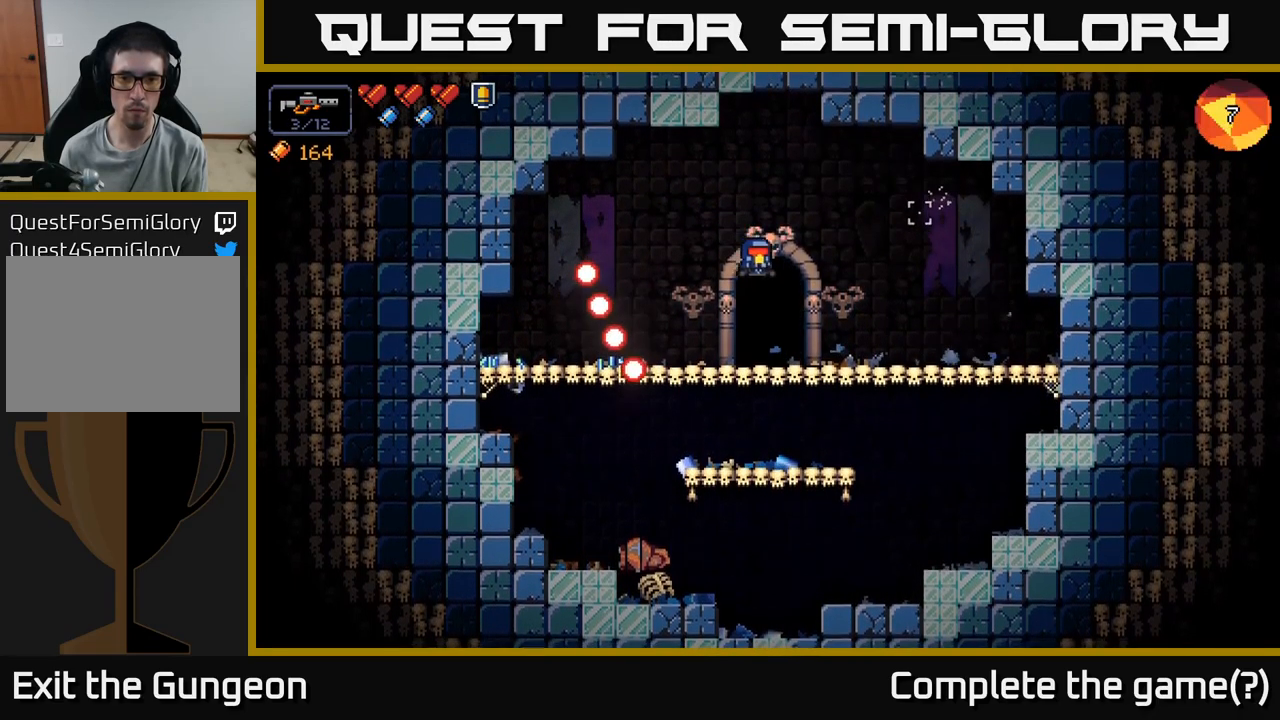
{"buttons": ["X"], "left_stick": "left", "right_stick": "center", "events": [[100, "right_stick", "up"], [167, "right_stick", "up-left"], [334, "right_stick", "center"], [384, "left_stick", "center"], [434, "left_stick", "left"], [450, "X", "down"]]}
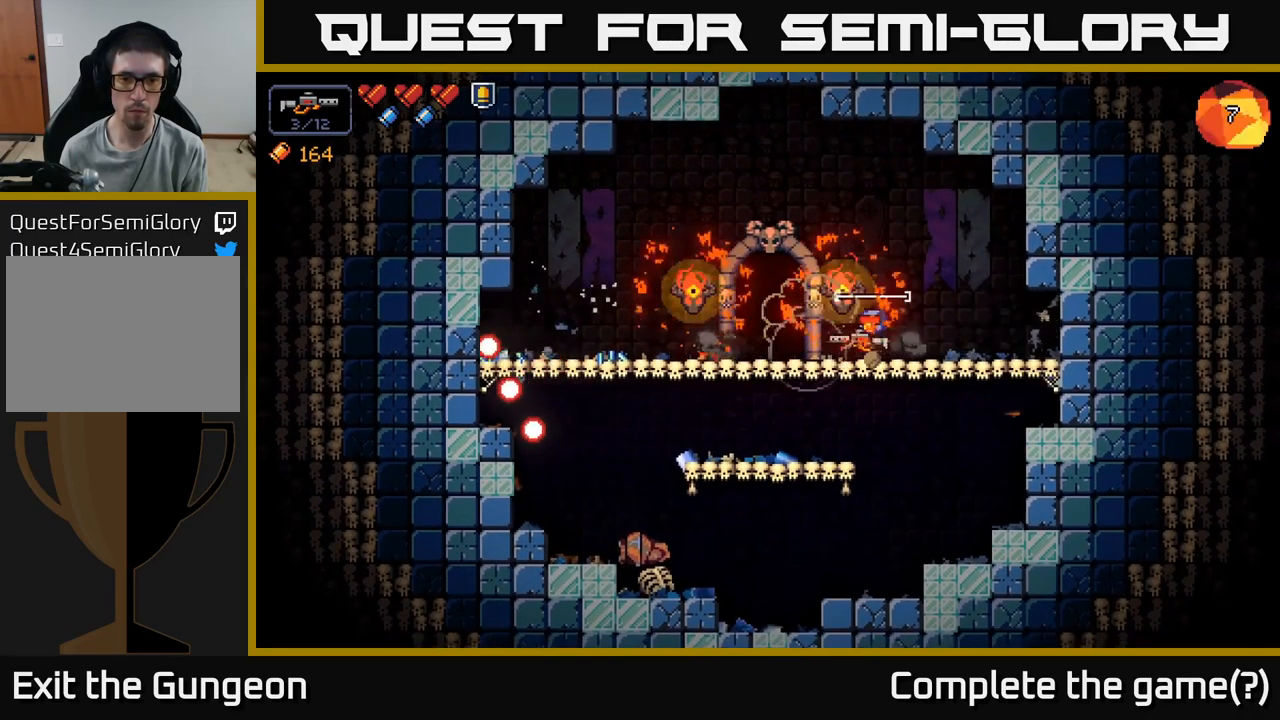
{"buttons": [], "left_stick": "center", "right_stick": "center", "events": [[34, "X", "up"], [350, "left_stick", "center"], [450, "X", "down"], [484, "X", "up"]]}
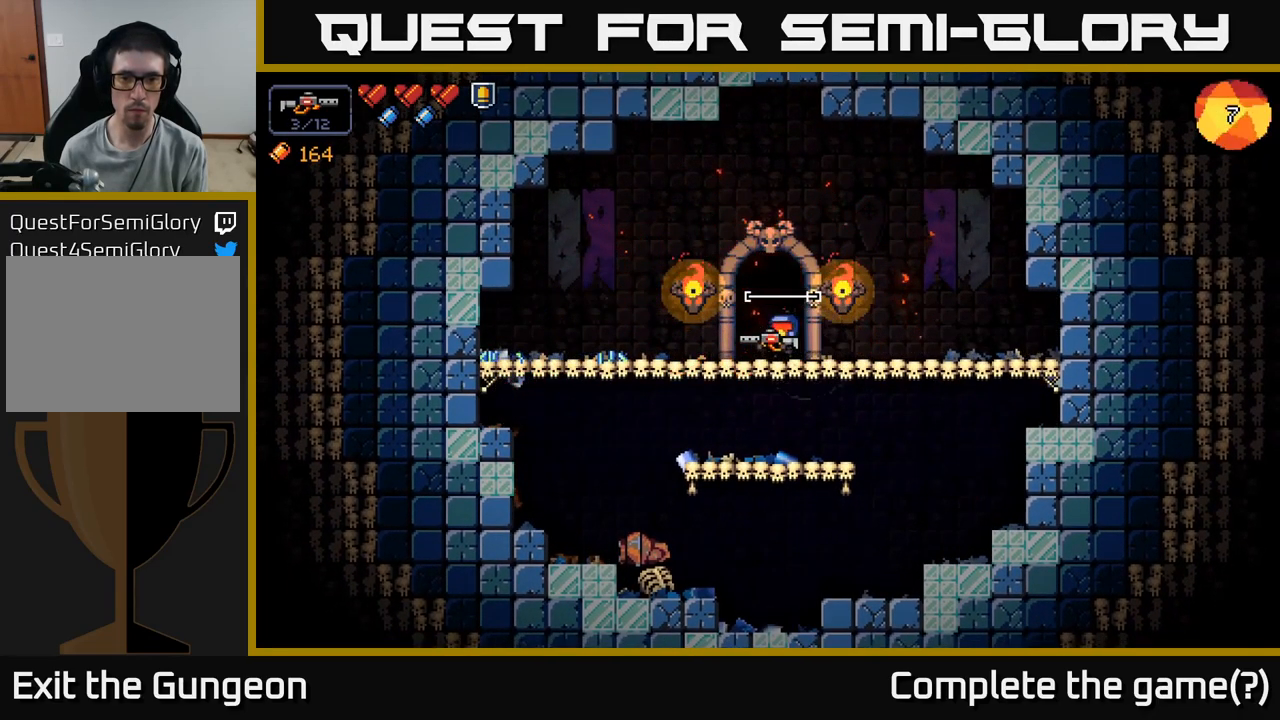
{"buttons": [], "left_stick": "center", "right_stick": "center", "events": []}
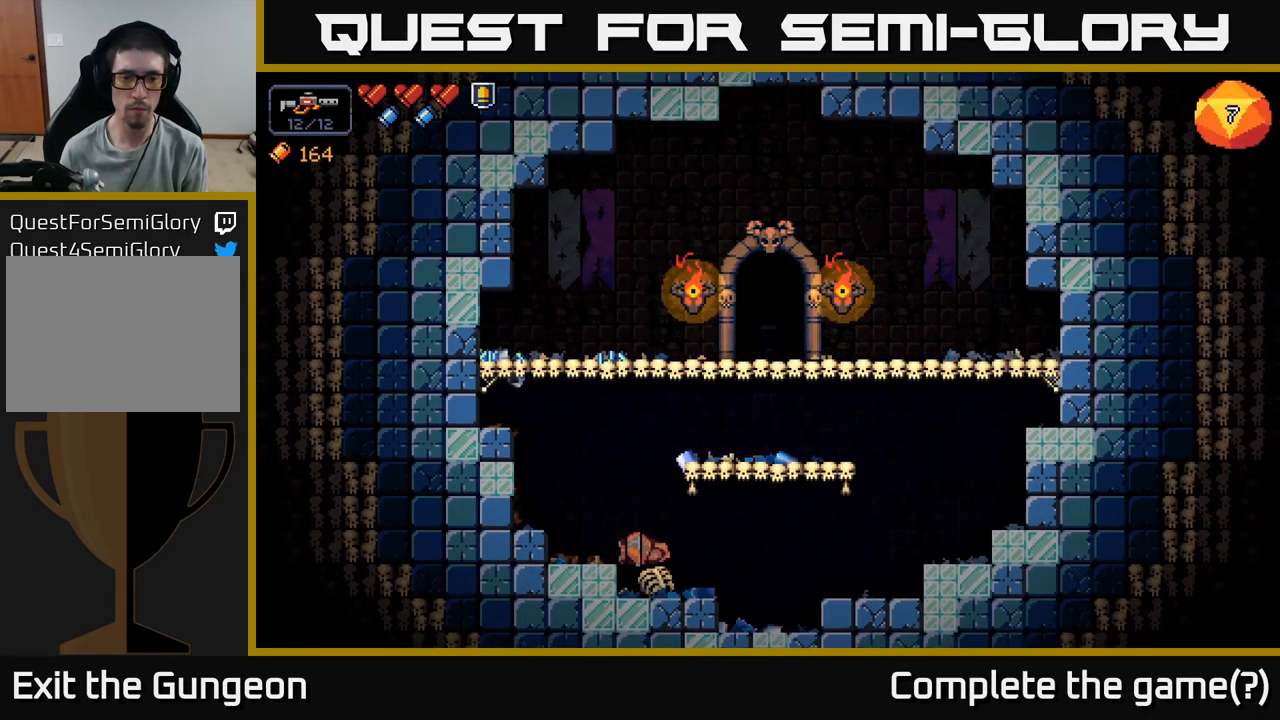
{"buttons": [], "left_stick": "center", "right_stick": "center", "events": []}
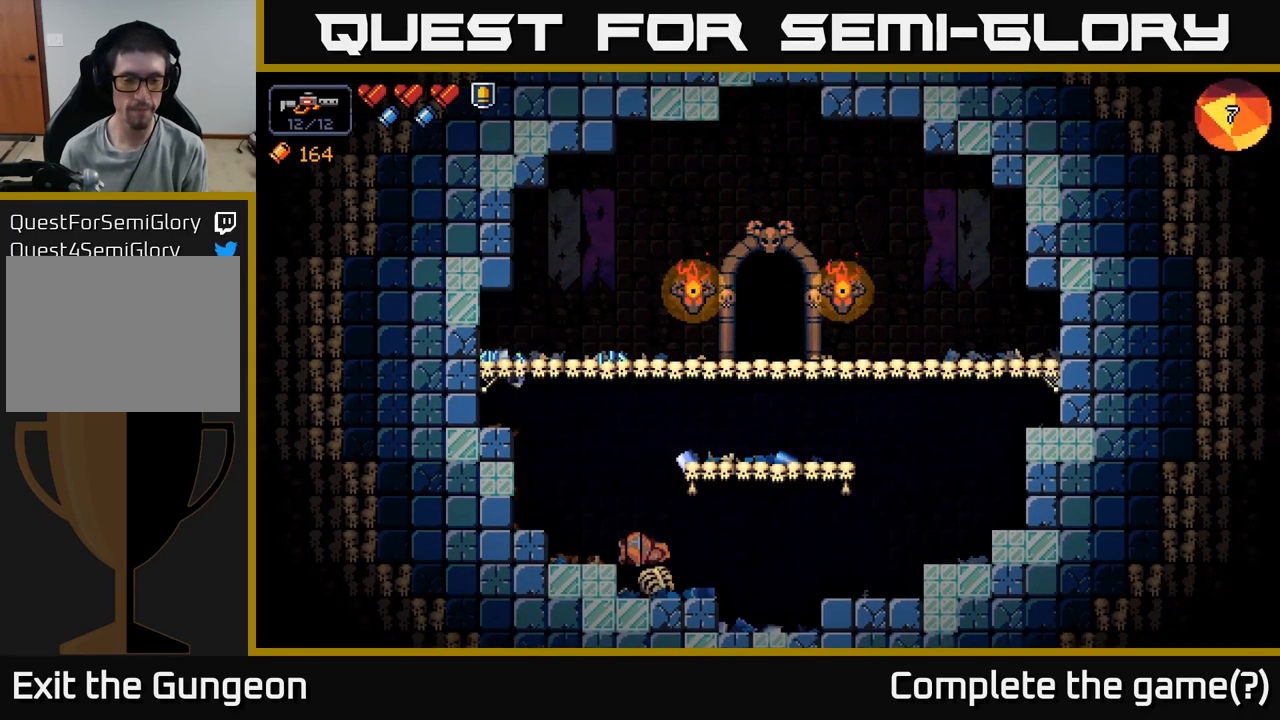
{"buttons": [], "left_stick": "center", "right_stick": "center", "events": []}
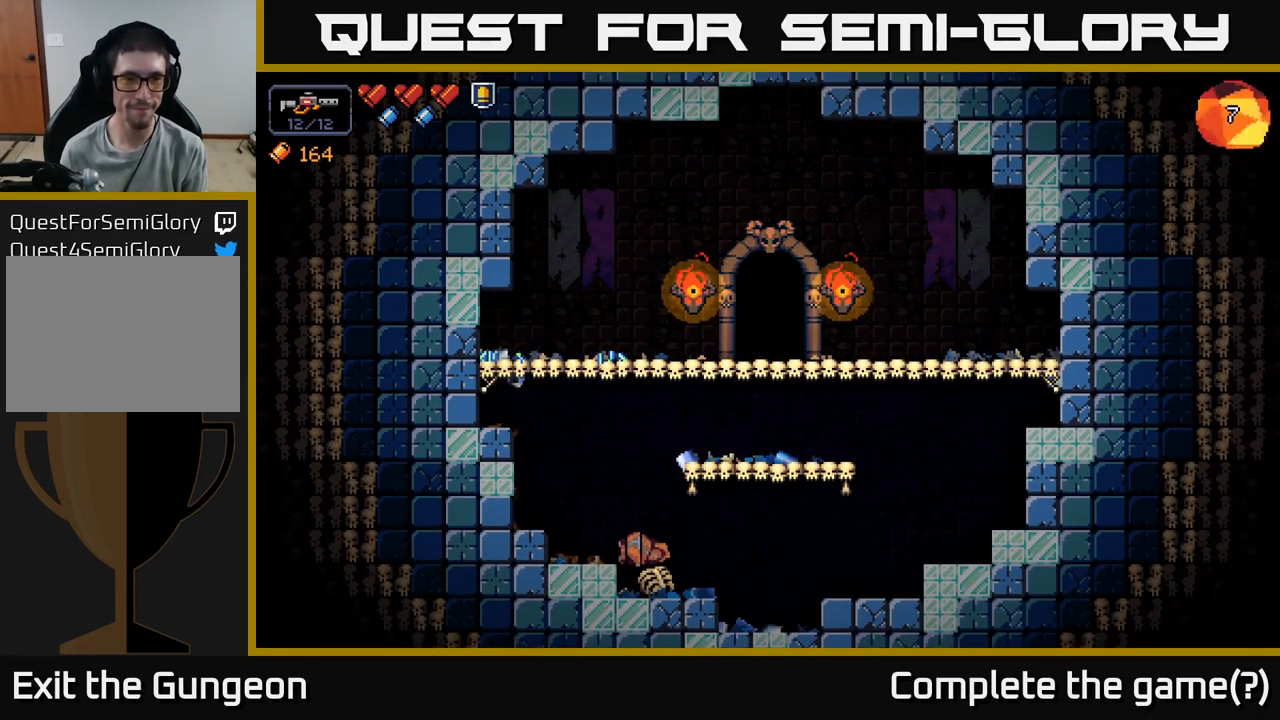
{"buttons": [], "left_stick": "center", "right_stick": "center", "events": []}
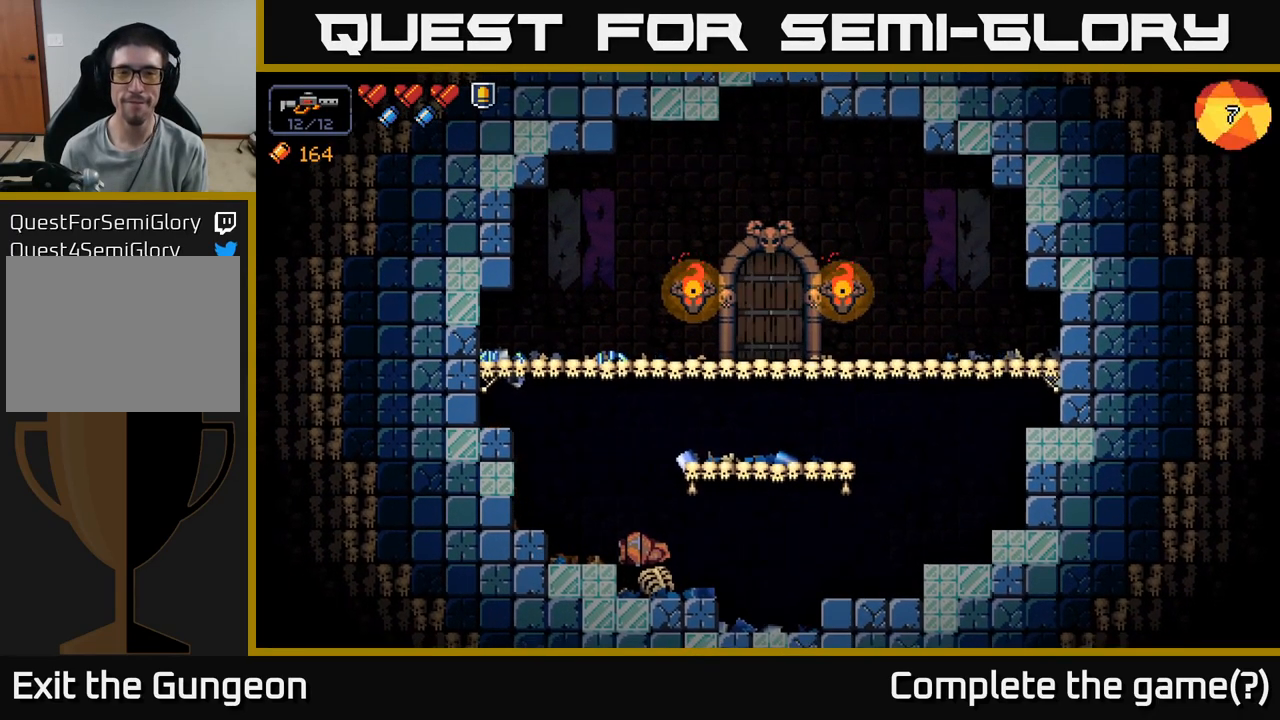
{"buttons": [], "left_stick": "center", "right_stick": "center", "events": []}
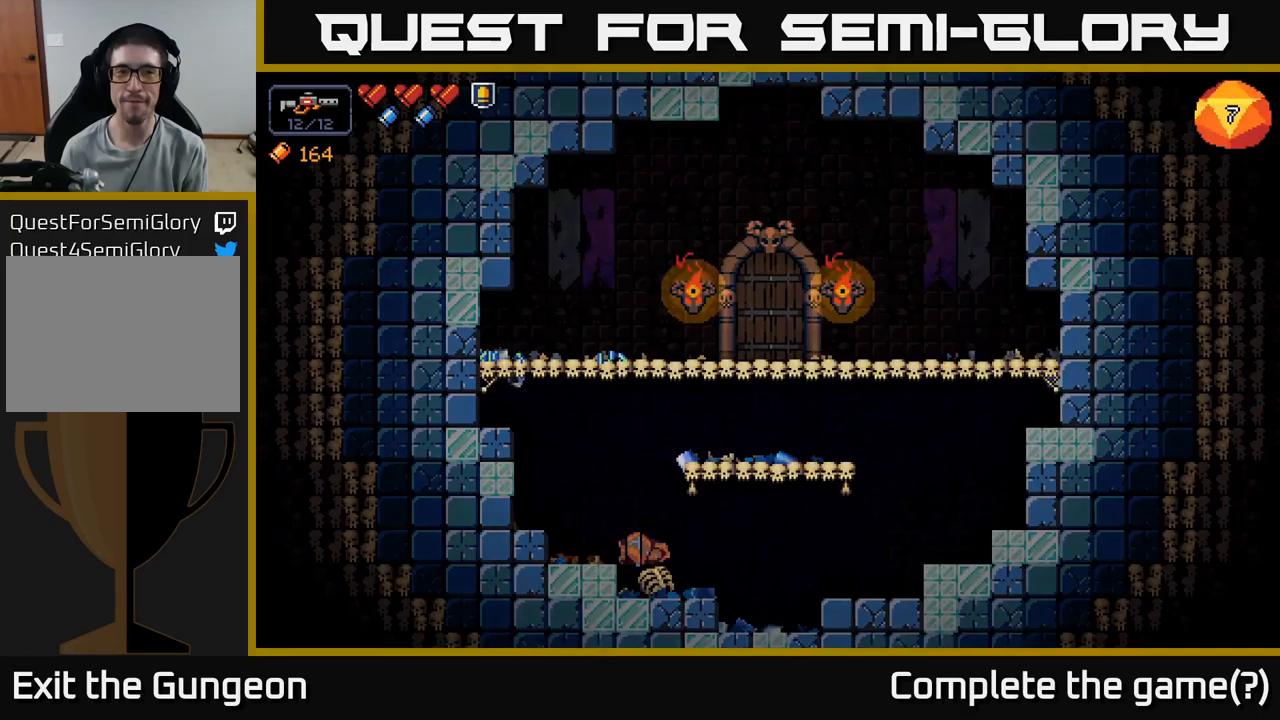
{"buttons": [], "left_stick": "center", "right_stick": "left", "events": [[133, "right_stick", "left"]]}
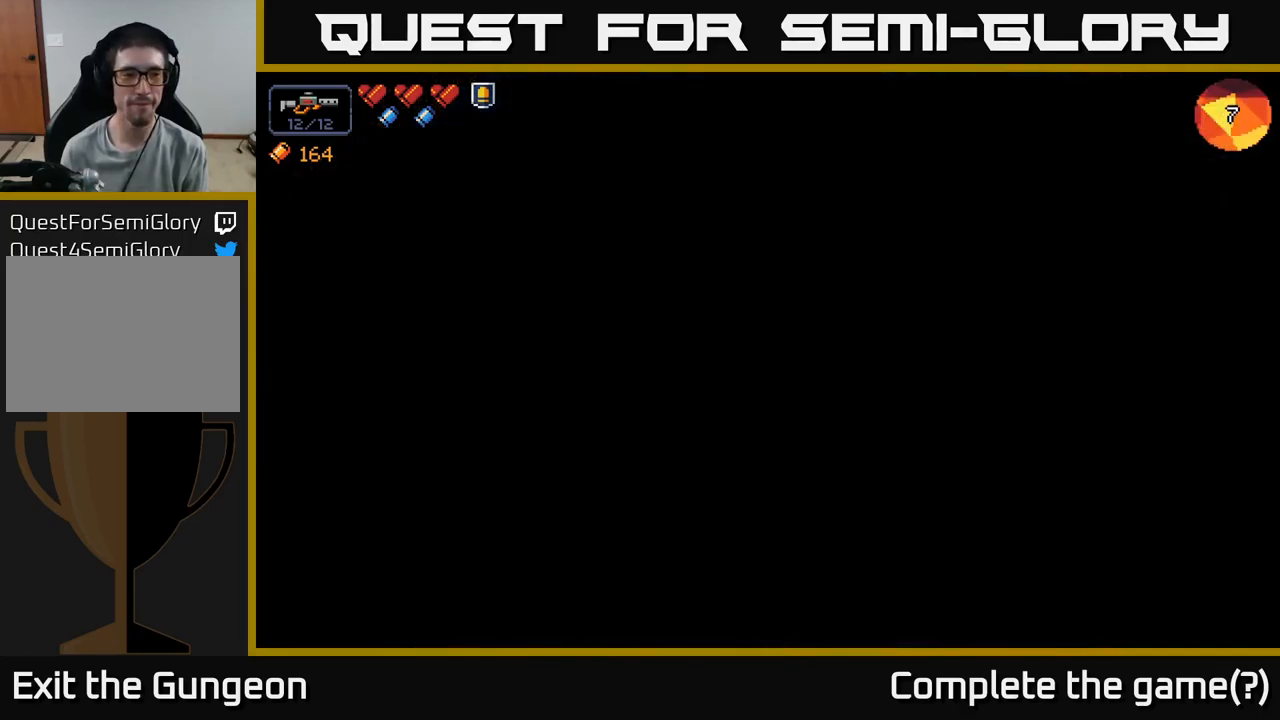
{"buttons": [], "left_stick": "center", "right_stick": "center", "events": [[150, "right_stick", "center"]]}
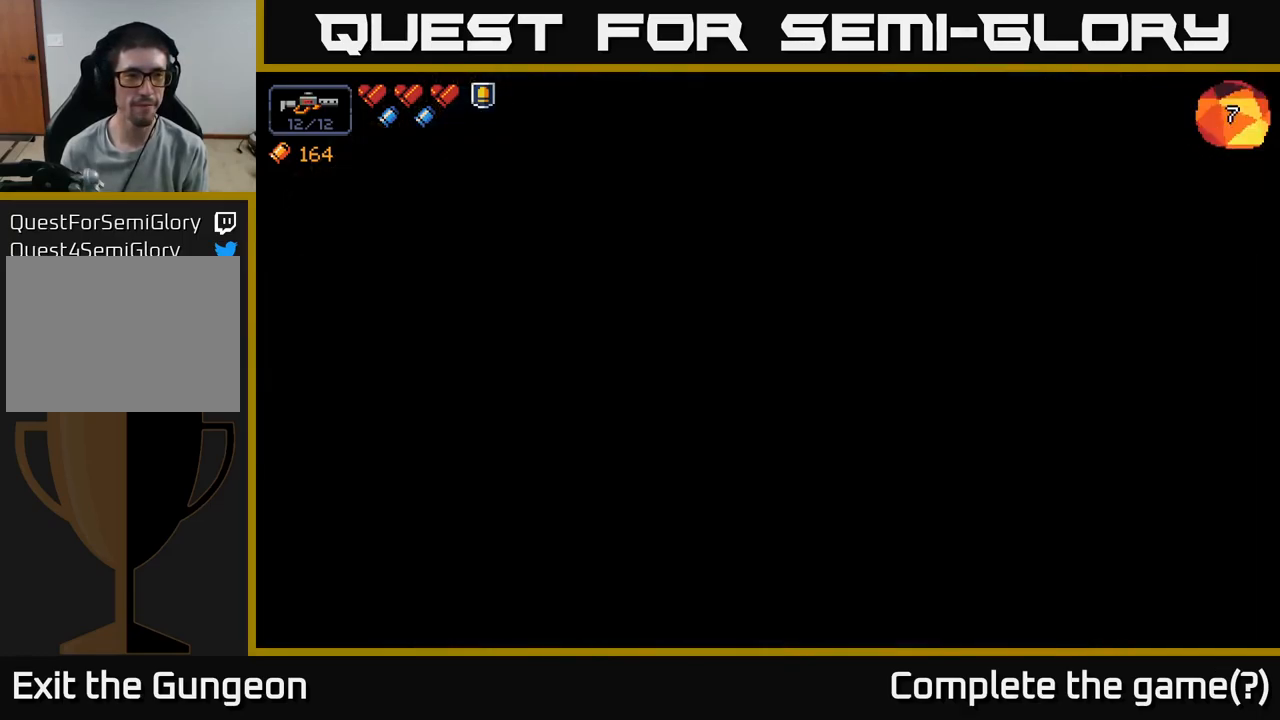
{"buttons": [], "left_stick": "center", "right_stick": "down-left", "events": [[300, "right_stick", "left"], [433, "right_stick", "down-left"]]}
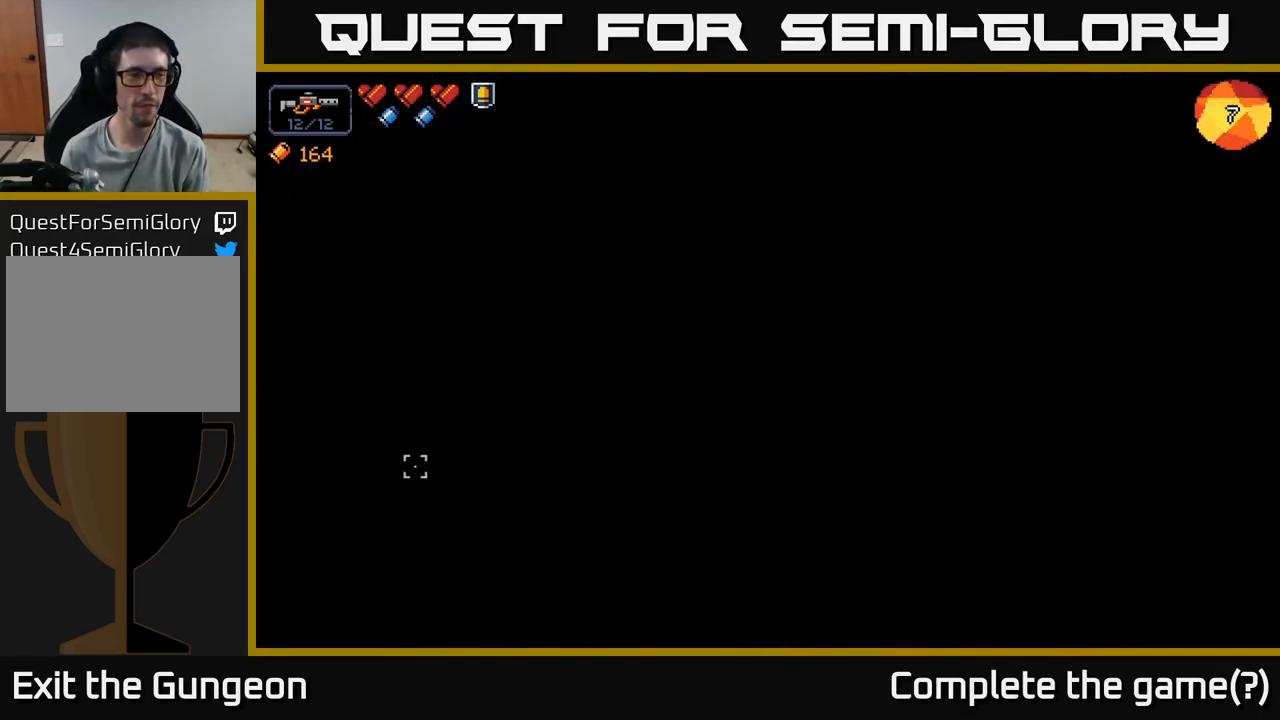
{"buttons": [], "left_stick": "center", "right_stick": "left", "events": [[50, "right_stick", "left"]]}
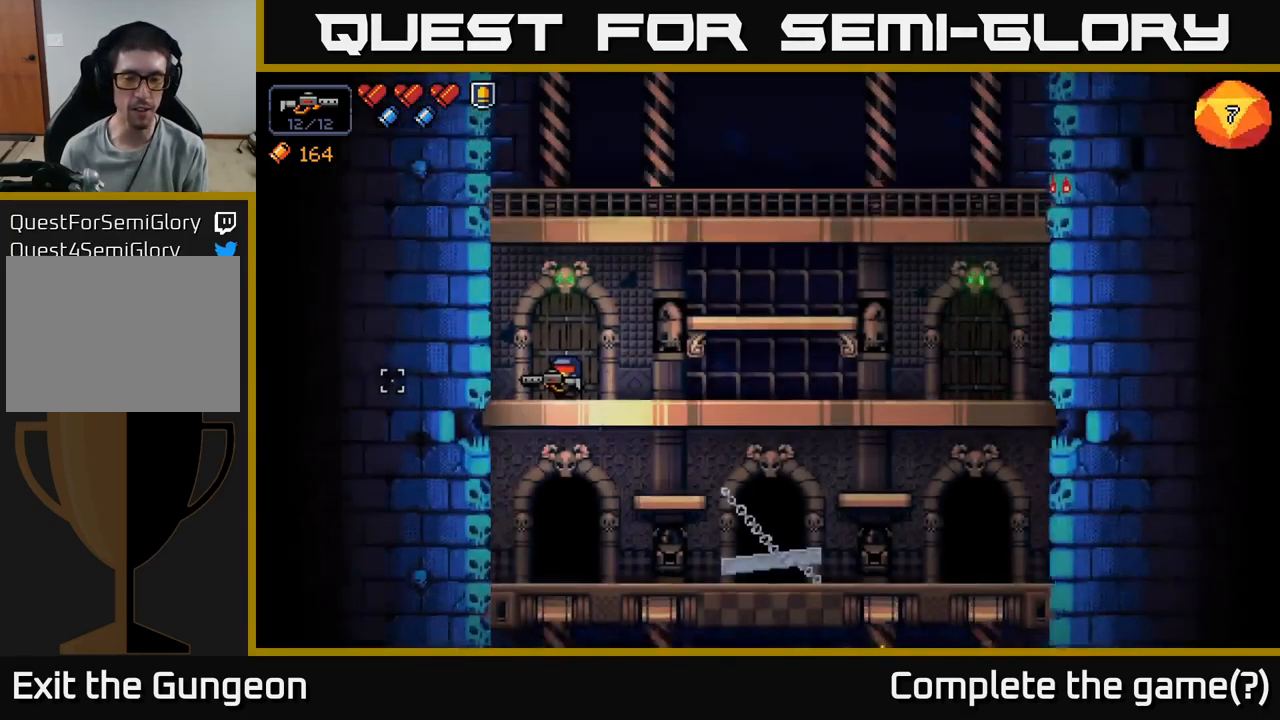
{"buttons": [], "left_stick": "right", "right_stick": "center", "events": [[100, "right_stick", "center"], [350, "left_stick", "right"]]}
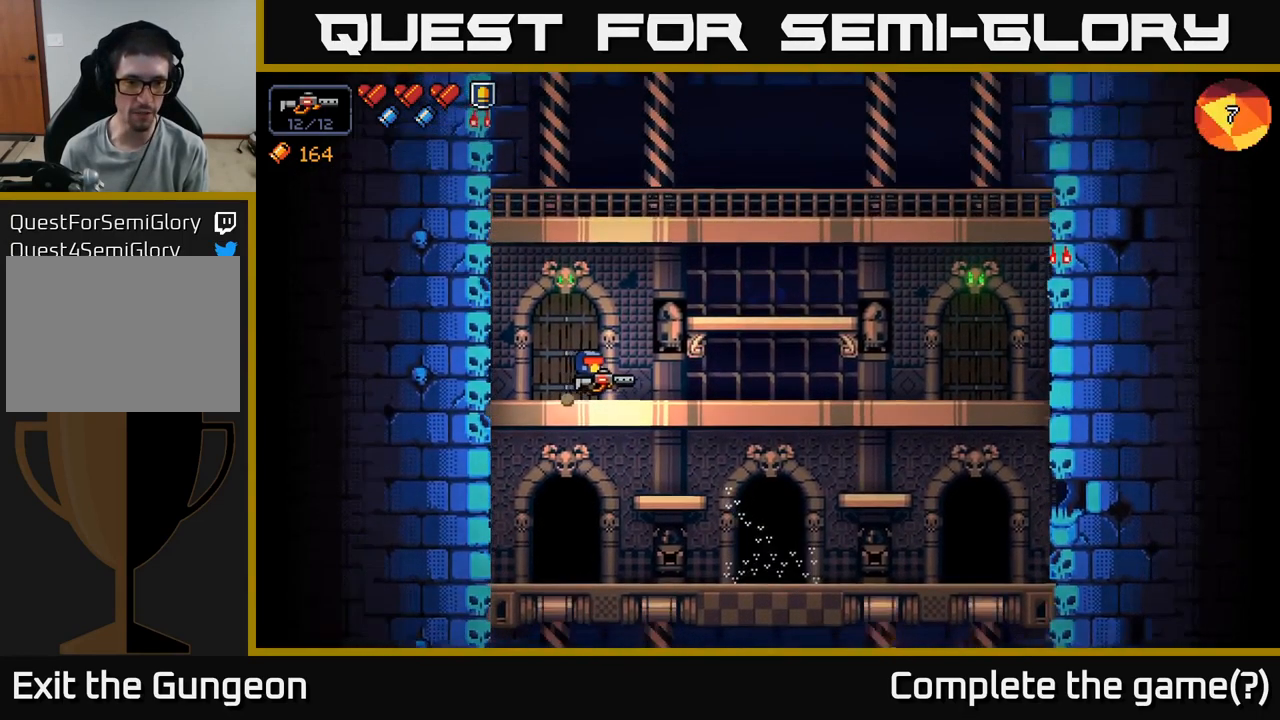
{"buttons": [], "left_stick": "left", "right_stick": "center", "events": [[133, "left_stick", "center"], [216, "left_stick", "down"], [266, "A", "down"], [350, "A", "up"], [450, "left_stick", "left"]]}
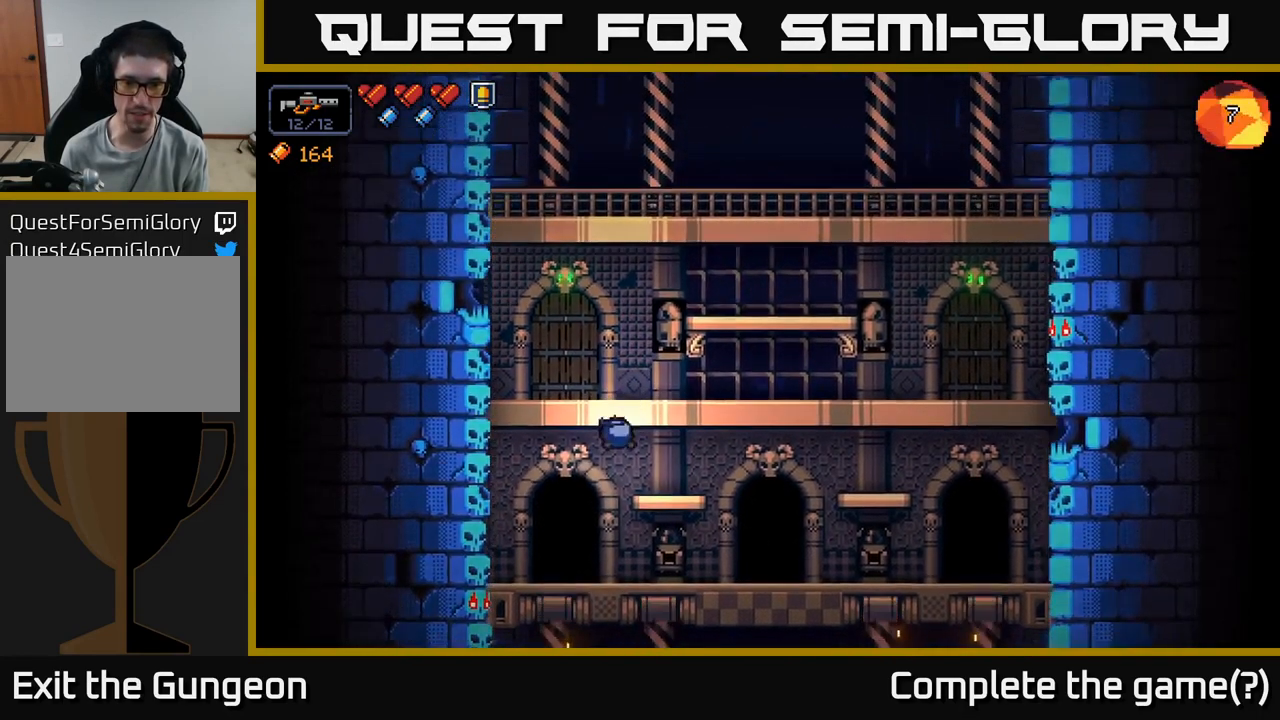
{"buttons": [], "left_stick": "center", "right_stick": "center", "events": [[116, "left_stick", "center"], [250, "X", "down"], [316, "X", "up"]]}
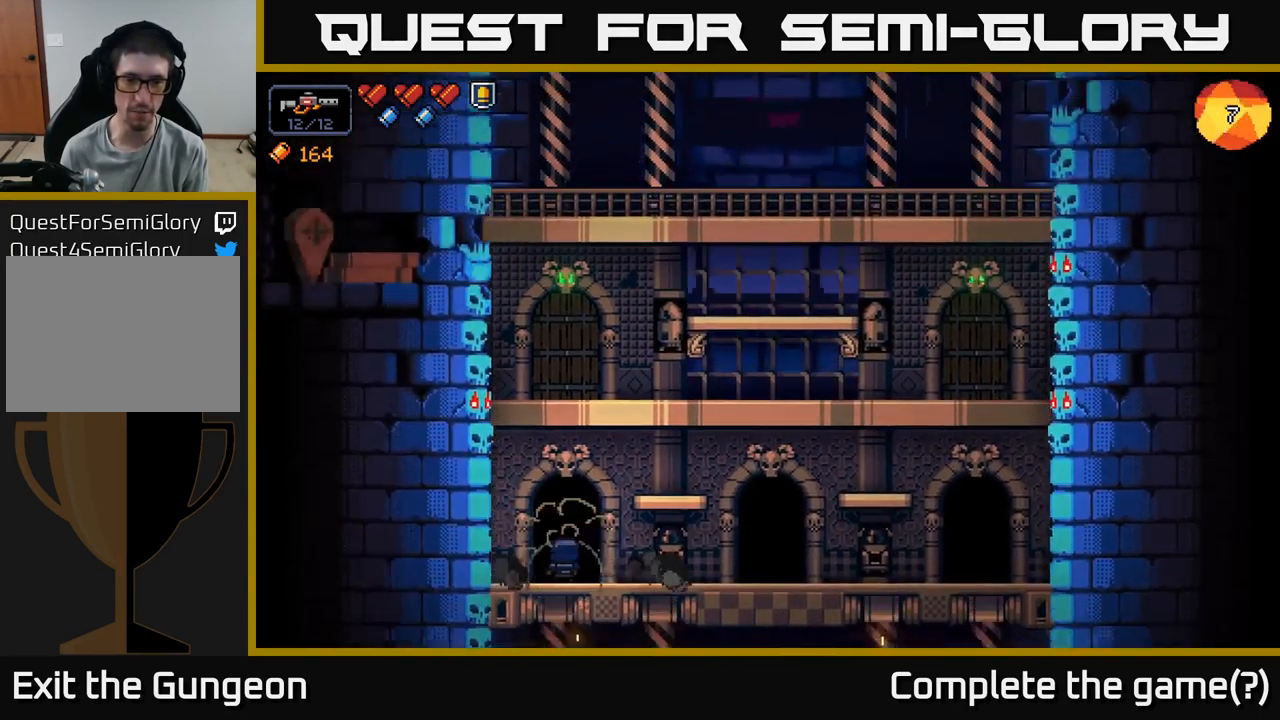
{"buttons": [], "left_stick": "center", "right_stick": "center", "events": []}
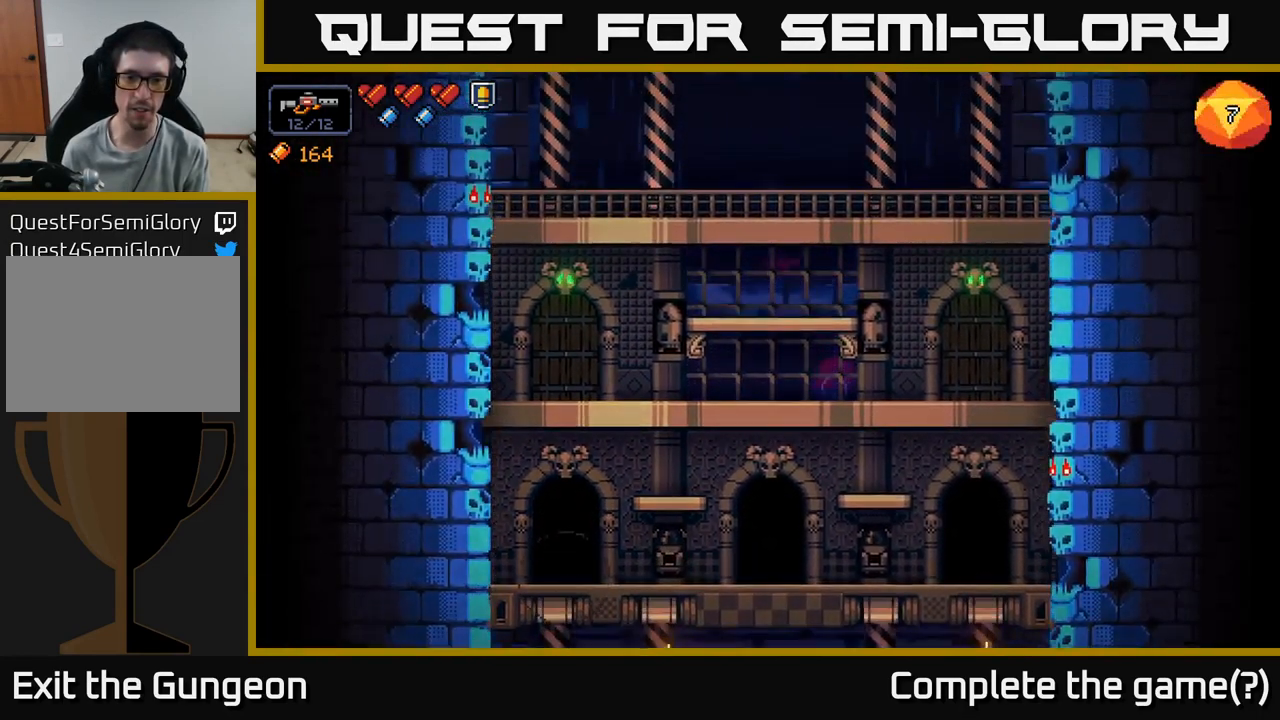
{"buttons": [], "left_stick": "center", "right_stick": "center", "events": []}
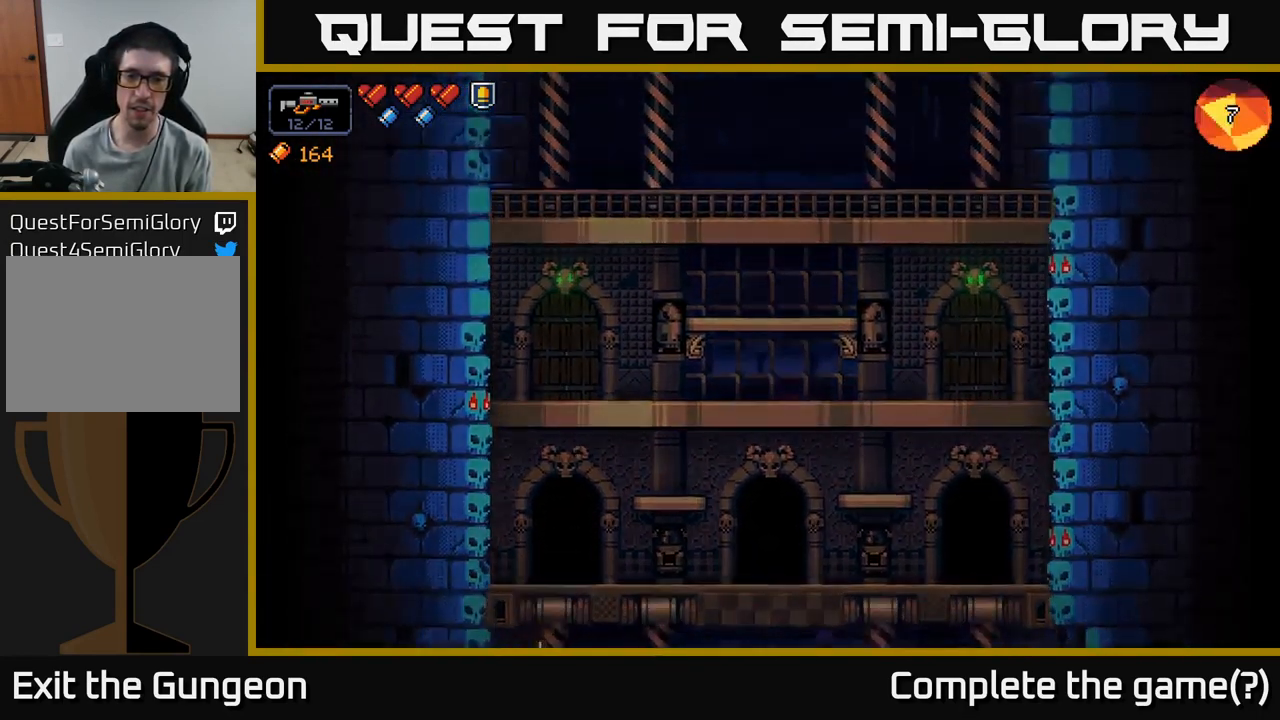
{"buttons": [], "left_stick": "center", "right_stick": "center", "events": []}
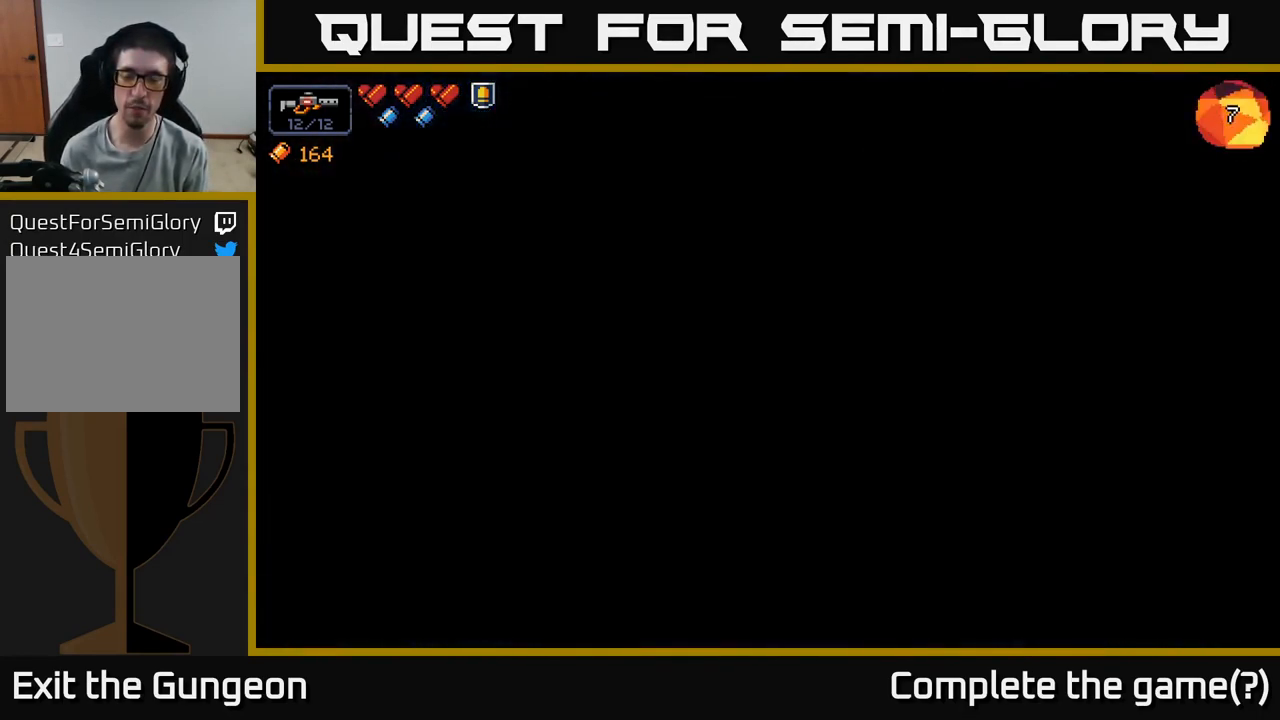
{"buttons": [], "left_stick": "center", "right_stick": "center", "events": []}
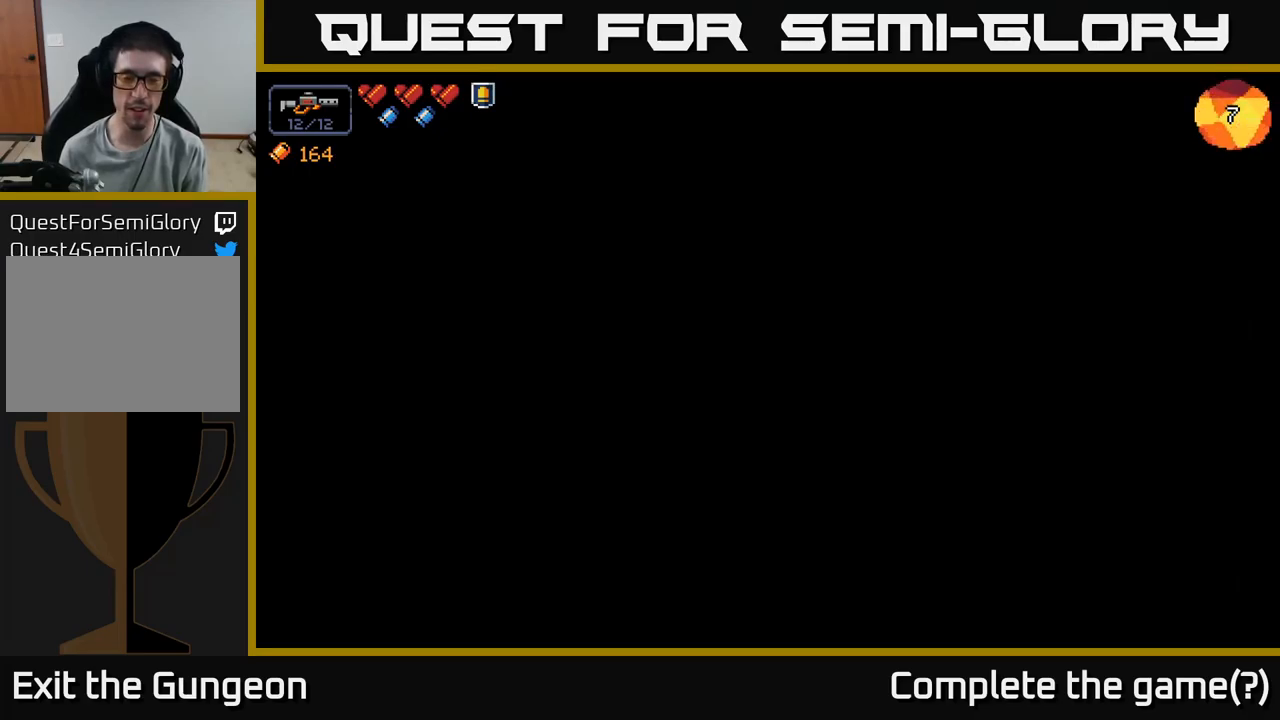
{"buttons": [], "left_stick": "center", "right_stick": "center", "events": []}
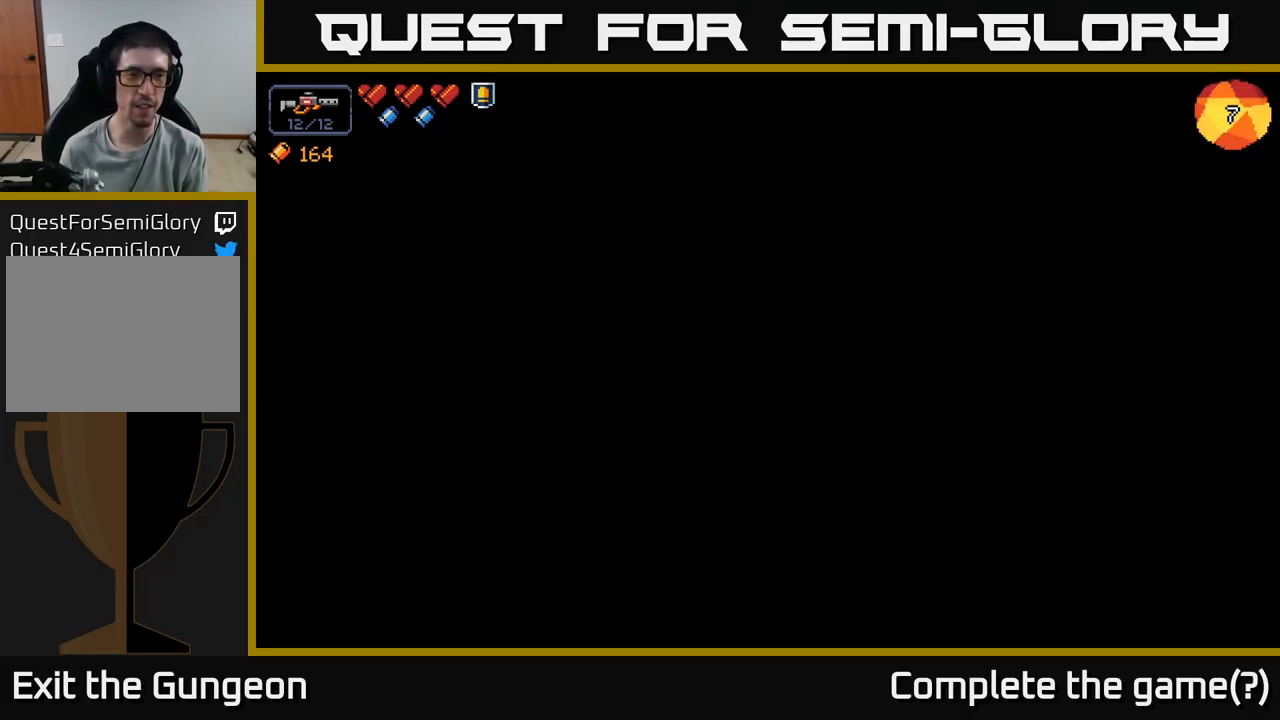
{"buttons": [], "left_stick": "center", "right_stick": "center", "events": []}
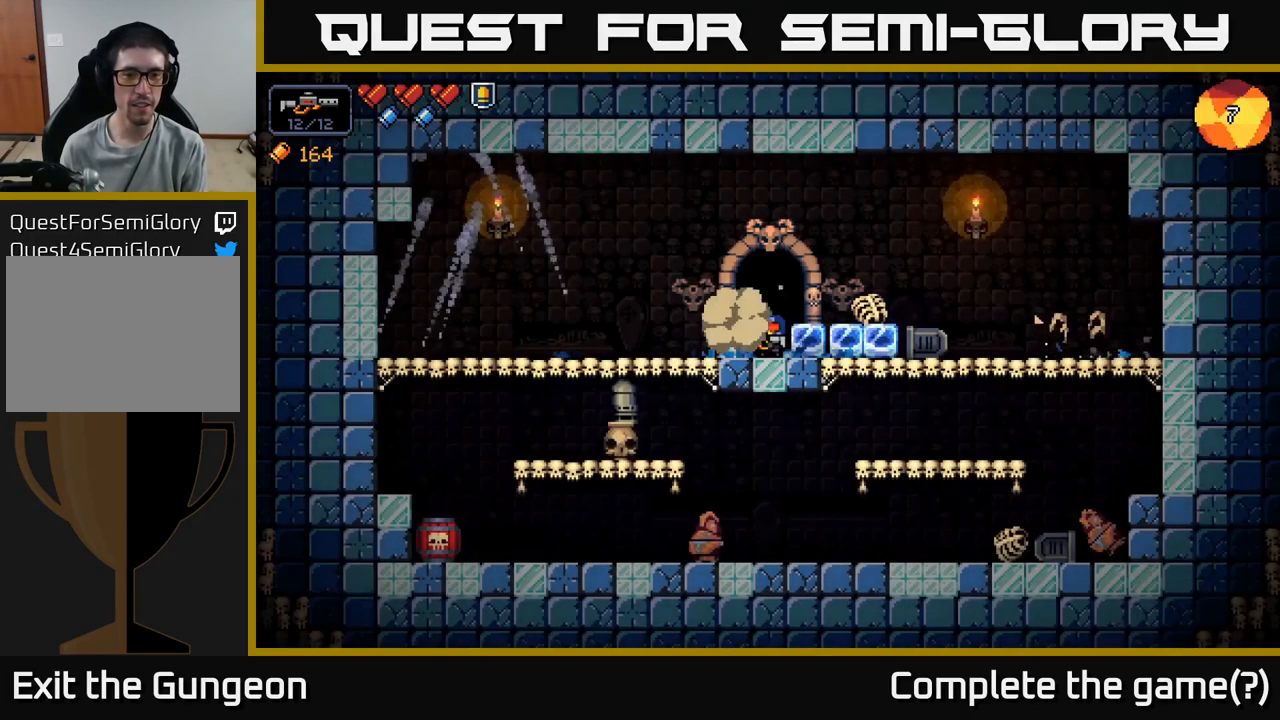
{"buttons": [], "left_stick": "center", "right_stick": "up-right", "events": [[150, "right_stick", "up"], [417, "right_stick", "up-right"]]}
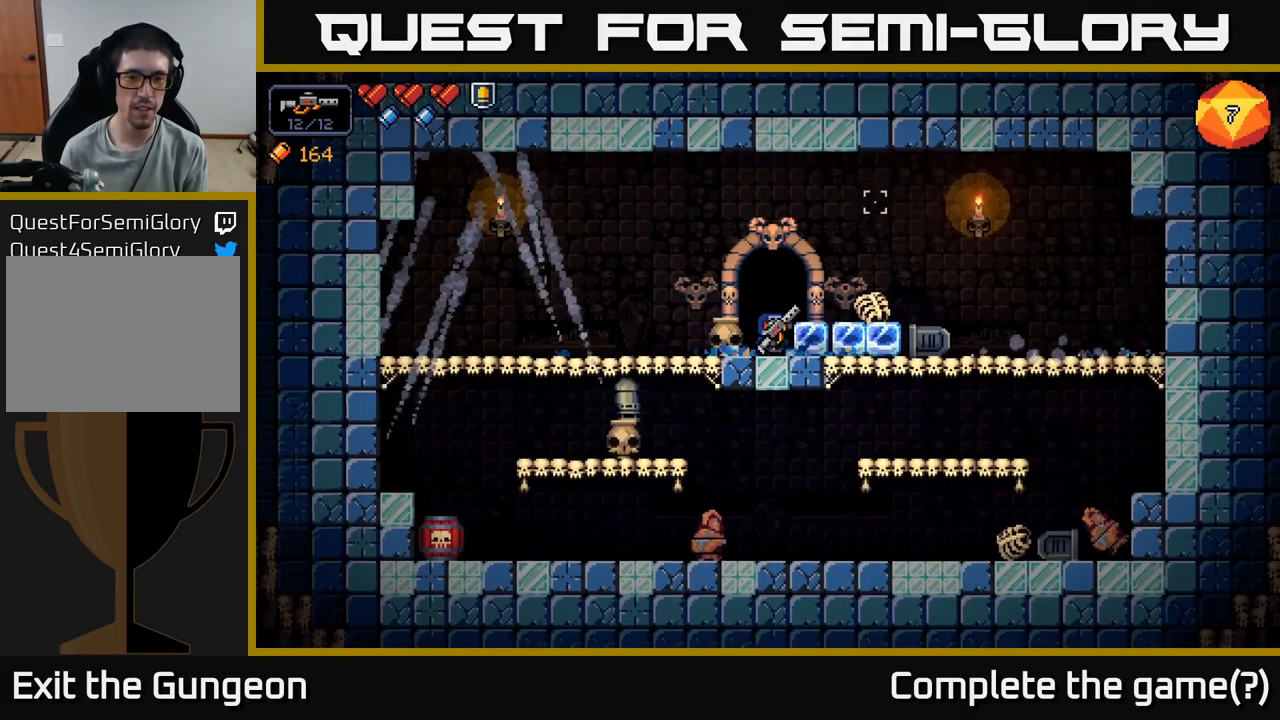
{"buttons": [], "left_stick": "right", "right_stick": "right", "events": [[83, "right_stick", "right"], [317, "left_stick", "right"]]}
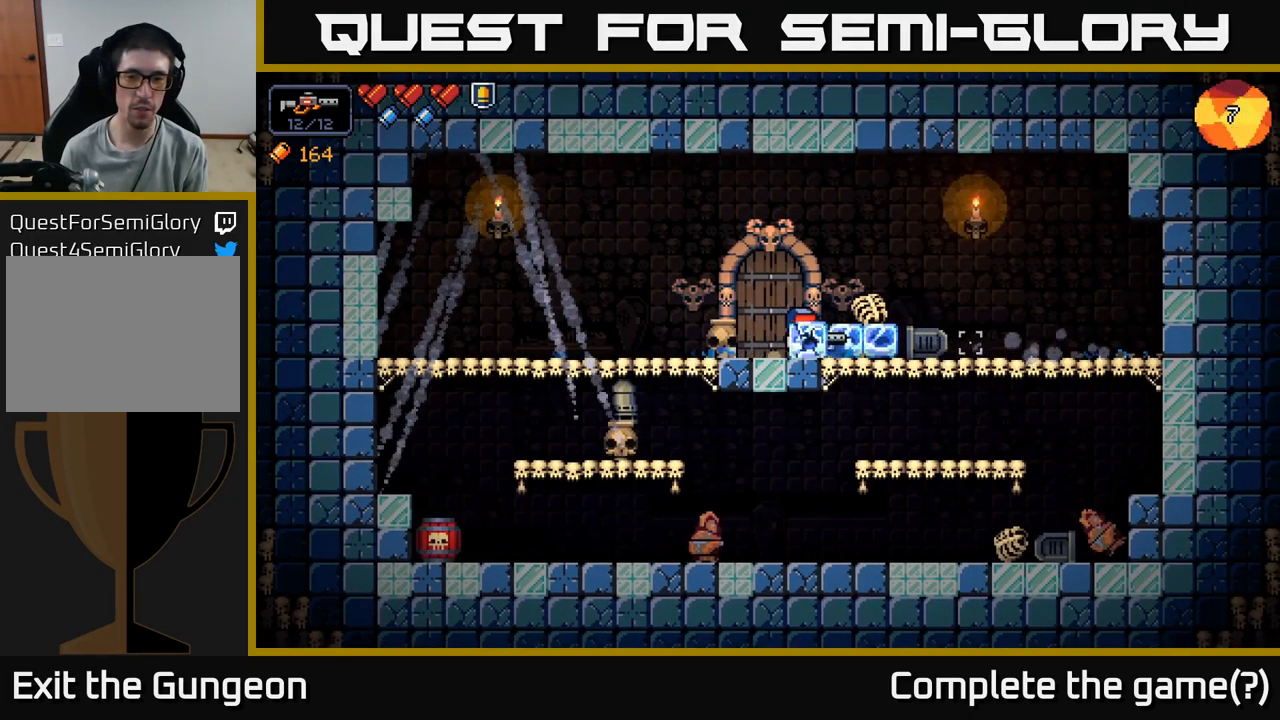
{"buttons": [], "left_stick": "right", "right_stick": "right", "events": []}
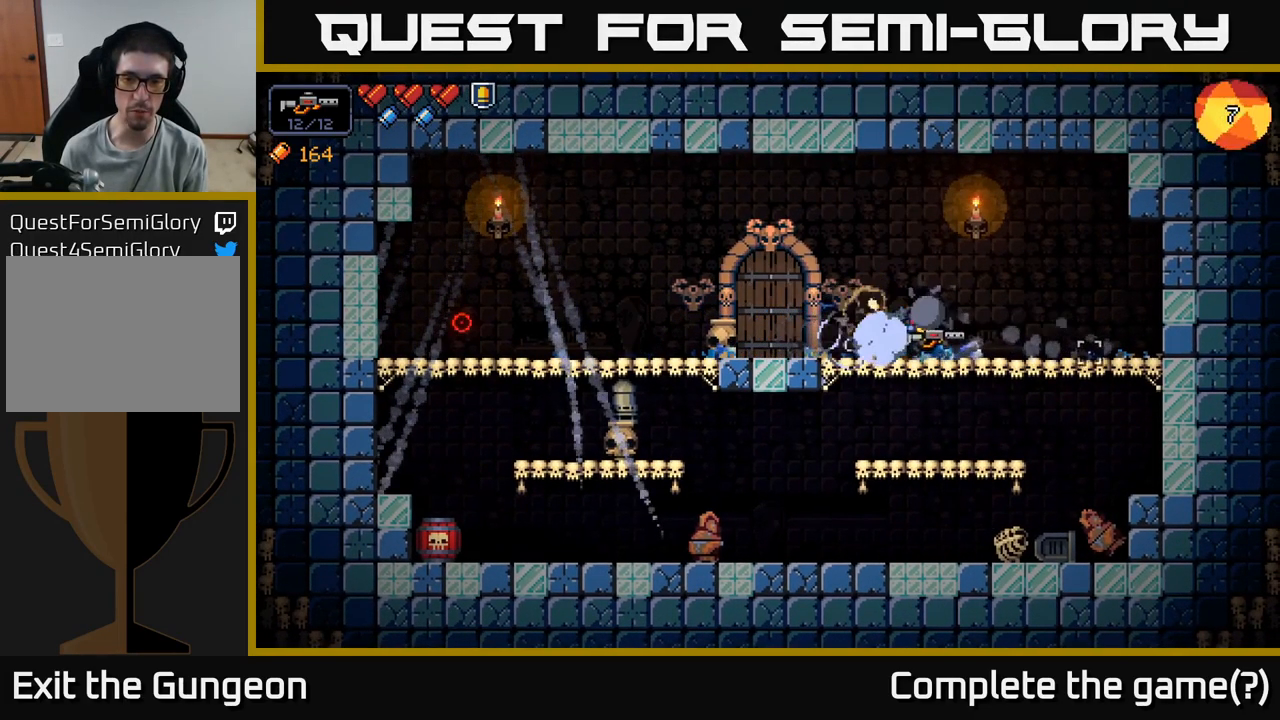
{"buttons": [], "left_stick": "center", "right_stick": "center", "events": [[133, "left_stick", "center"], [167, "right_stick", "center"], [300, "left_stick", "down"], [333, "A", "down"], [433, "A", "up"], [483, "left_stick", "center"]]}
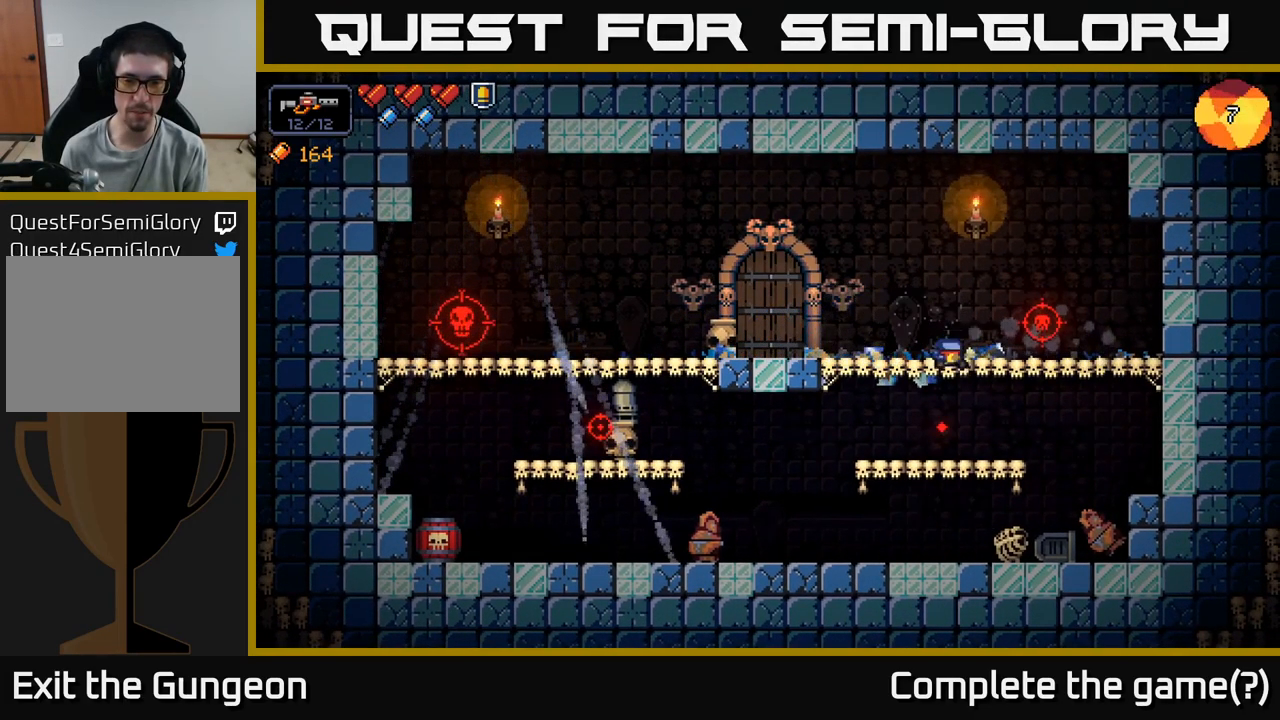
{"buttons": [], "left_stick": "left", "right_stick": "left", "events": [[150, "right_stick", "left"], [167, "A", "down"], [200, "left_stick", "left"], [333, "A", "up"]]}
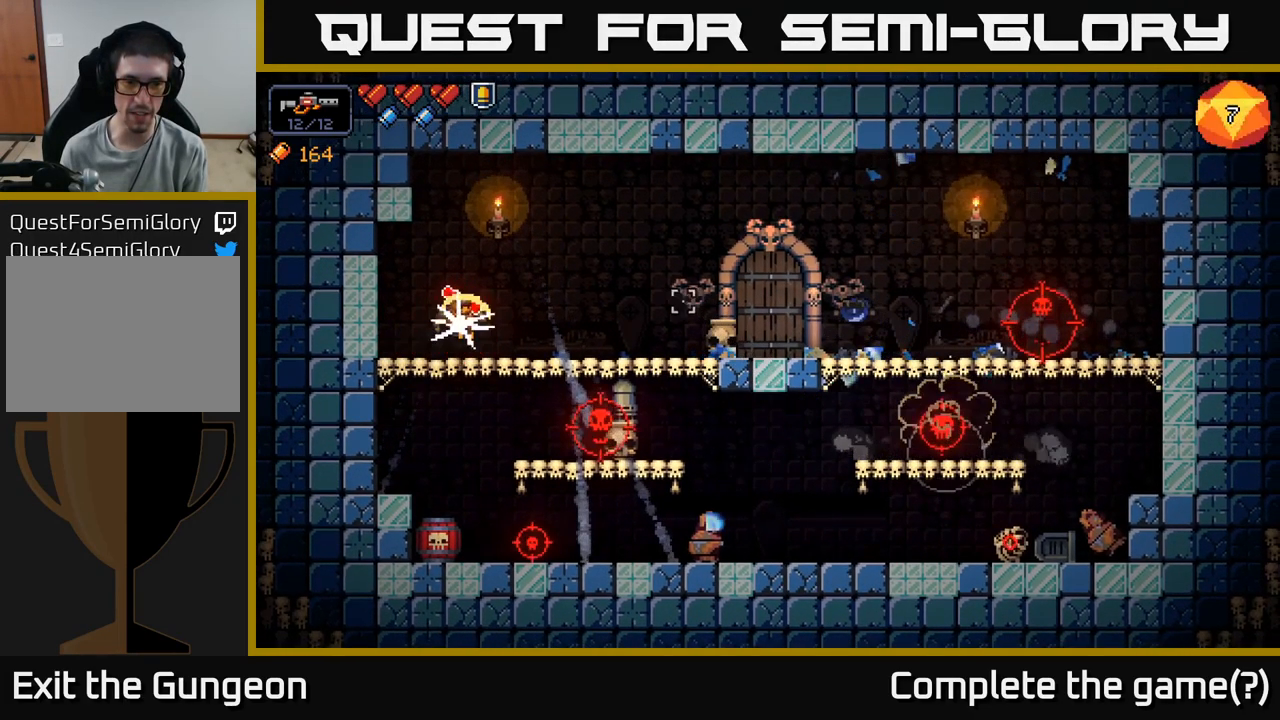
{"buttons": ["R2"], "left_stick": "center", "right_stick": "left", "events": [[300, "R2", "down"], [317, "left_stick", "center"]]}
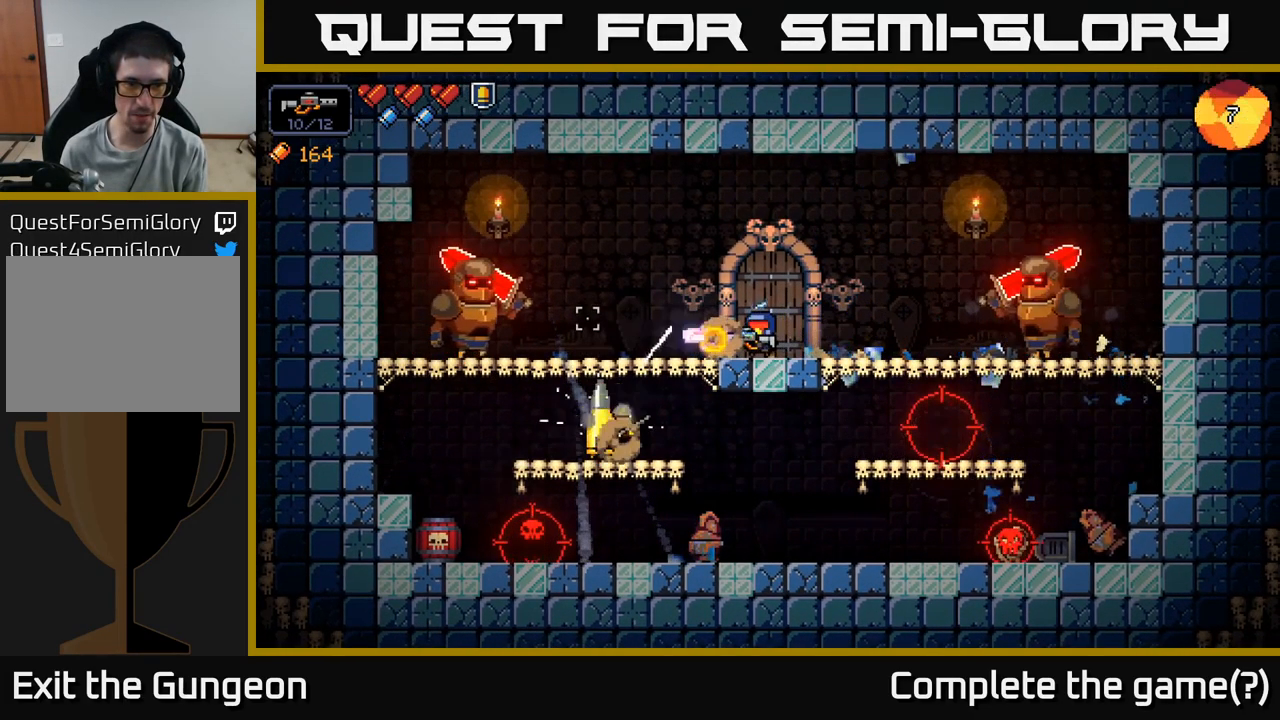
{"buttons": ["R2"], "left_stick": "center", "right_stick": "left", "events": []}